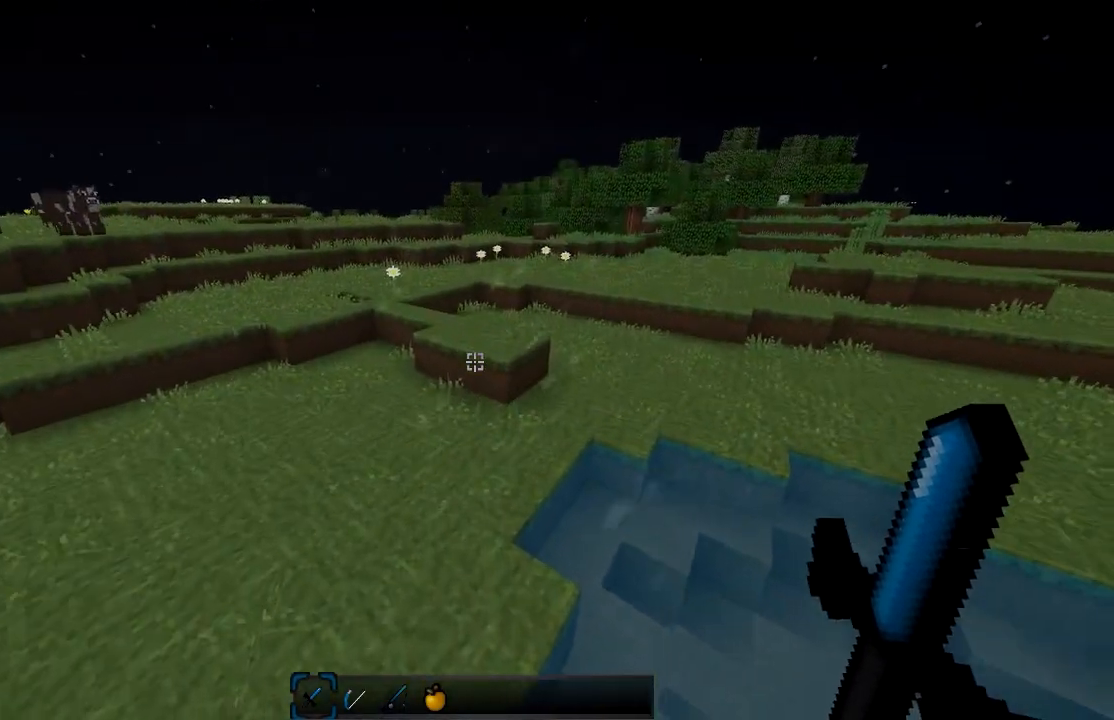
Gameplay with keyboard and mouse; each line is a JSON object with the keys and mouse buttons held at the frame after it. "events" lists presses ("down") and releases ("up") of "a", "d", "s", "w", "mouse_left" and "mouse_right" between this image and that frame as [ms after this image, input, new state], when the widget could be followed in between. "mouse_left", "mouse_right" = the "left", "right" buttons of the "mouse" list. No other keys are recorded. Fast repeated clicks can show as one long hold. Mouse movement is not recorded.
{"keys": [], "mouse": [], "events": [[117, "mouse_right", "down"], [467, "mouse_right", "up"]]}
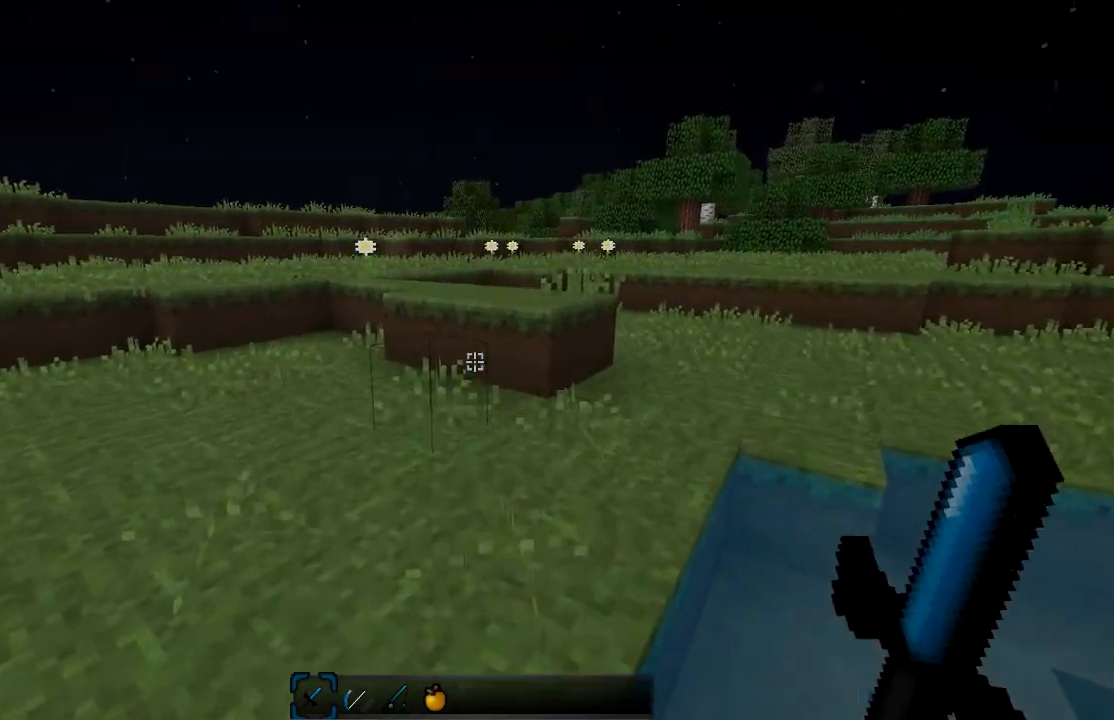
{"keys": [], "mouse": [], "events": []}
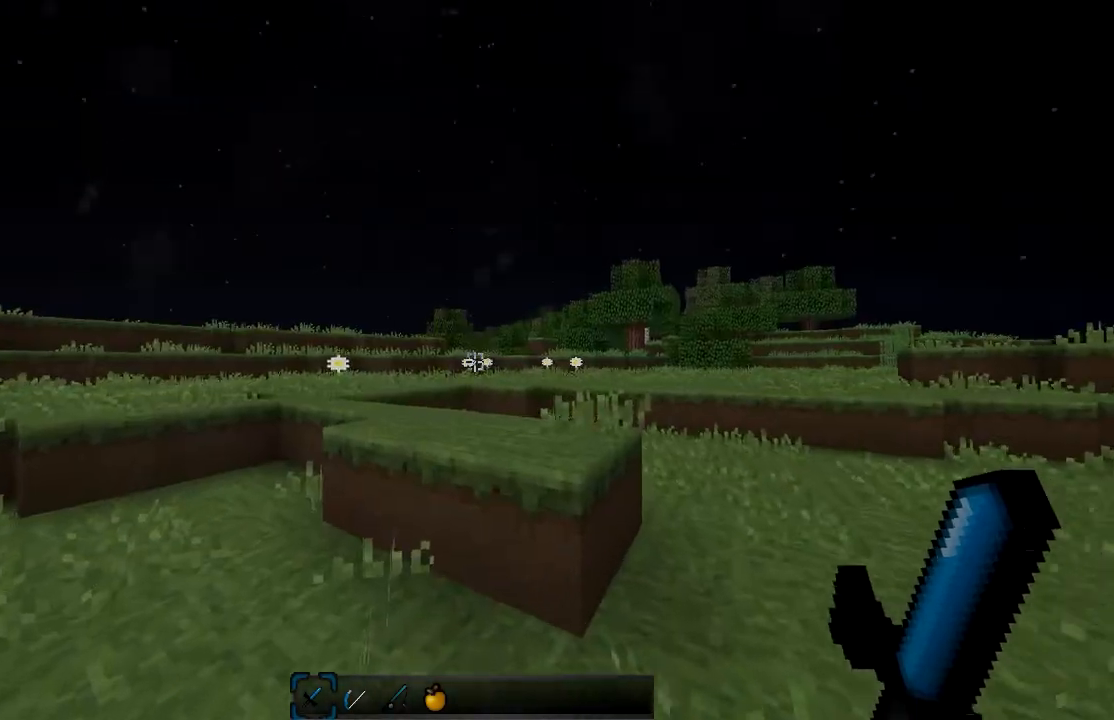
{"keys": [], "mouse": [], "events": []}
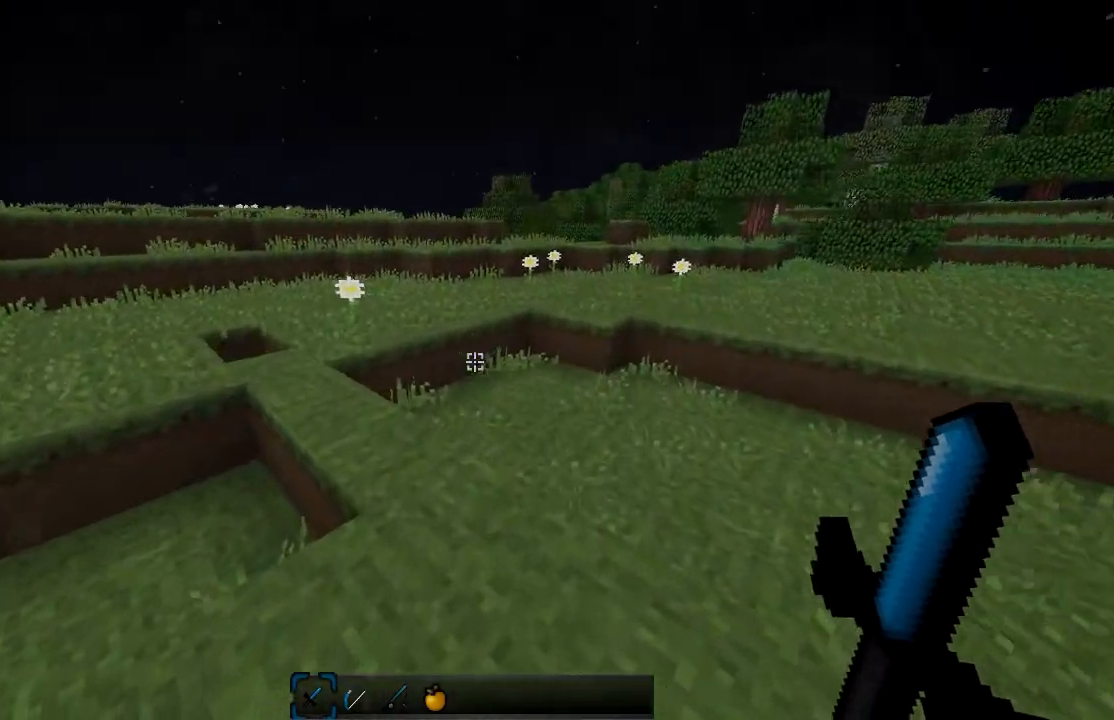
{"keys": [], "mouse": [], "events": []}
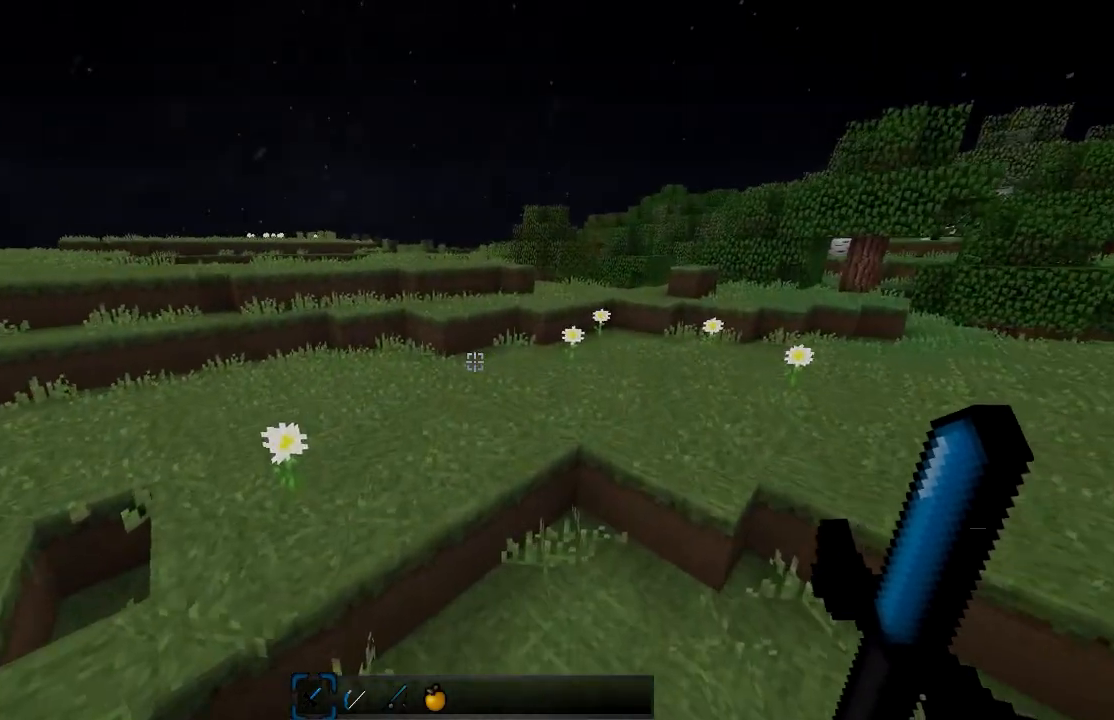
{"keys": [], "mouse": [], "events": []}